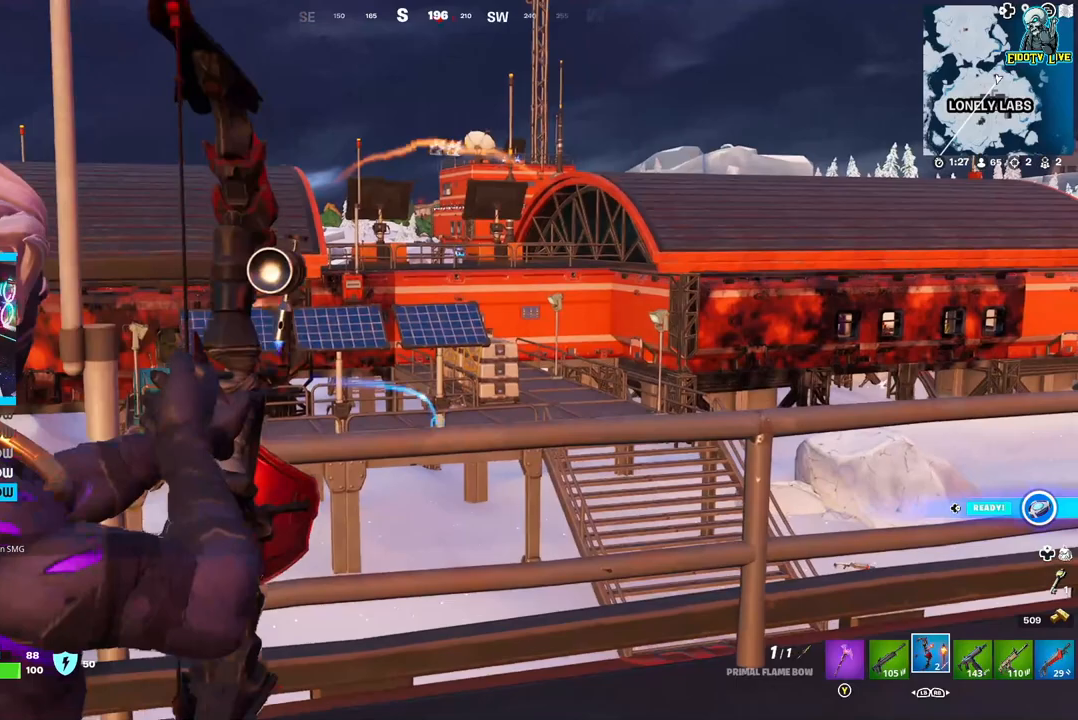
Gameplay with a controller (Xbox layout); each line is a JSON object with the inputs held at the frame after it. "events" lists button and stick changes between this image and that frame as [ms after this image, input, new state], when the widget could be followed in between.
{"buttons": ["L2", "R2"], "left_stick": "center", "right_stick": "center", "events": []}
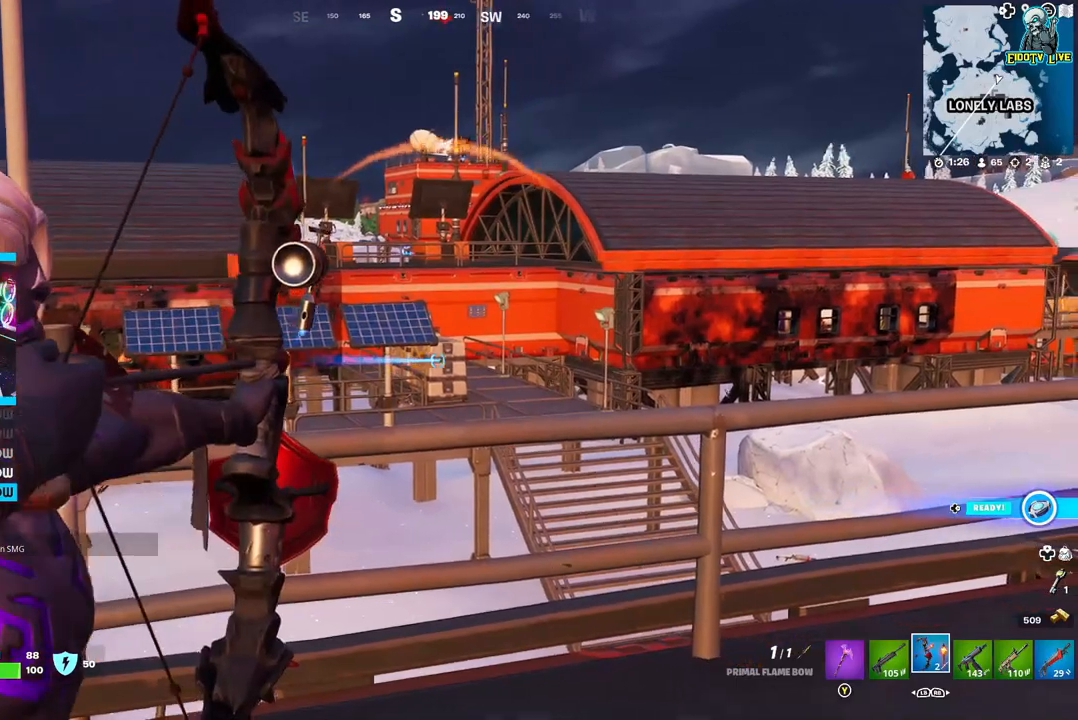
{"buttons": ["L2", "R2"], "left_stick": "center", "right_stick": "center", "events": []}
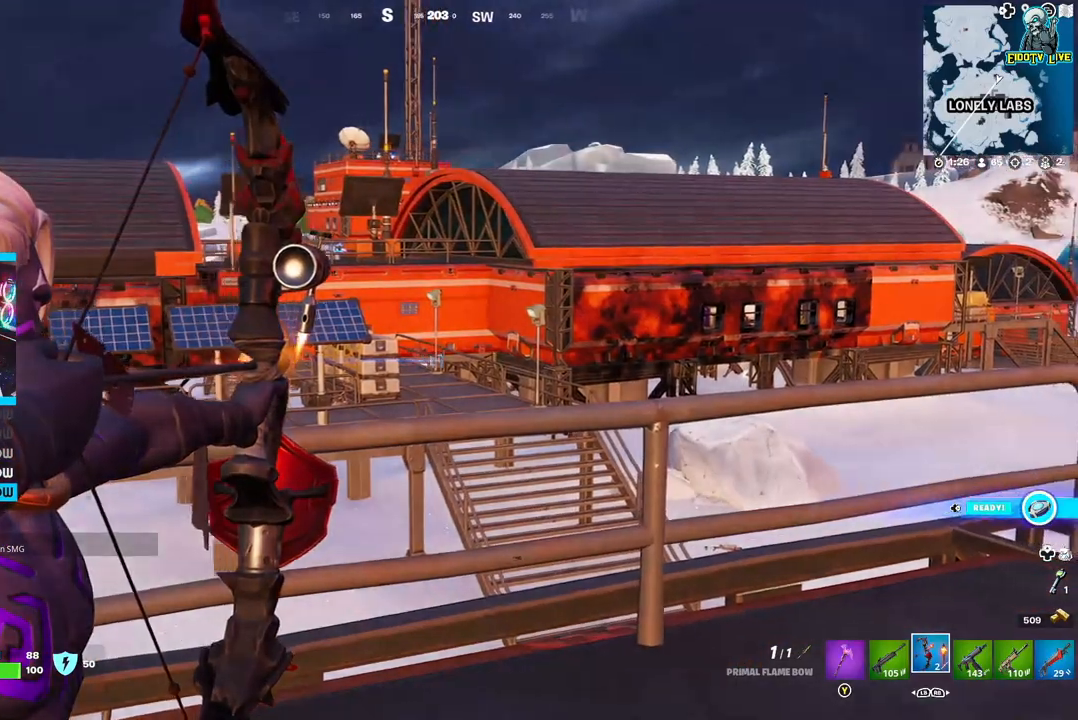
{"buttons": ["L2", "R2"], "left_stick": "center", "right_stick": "center", "events": []}
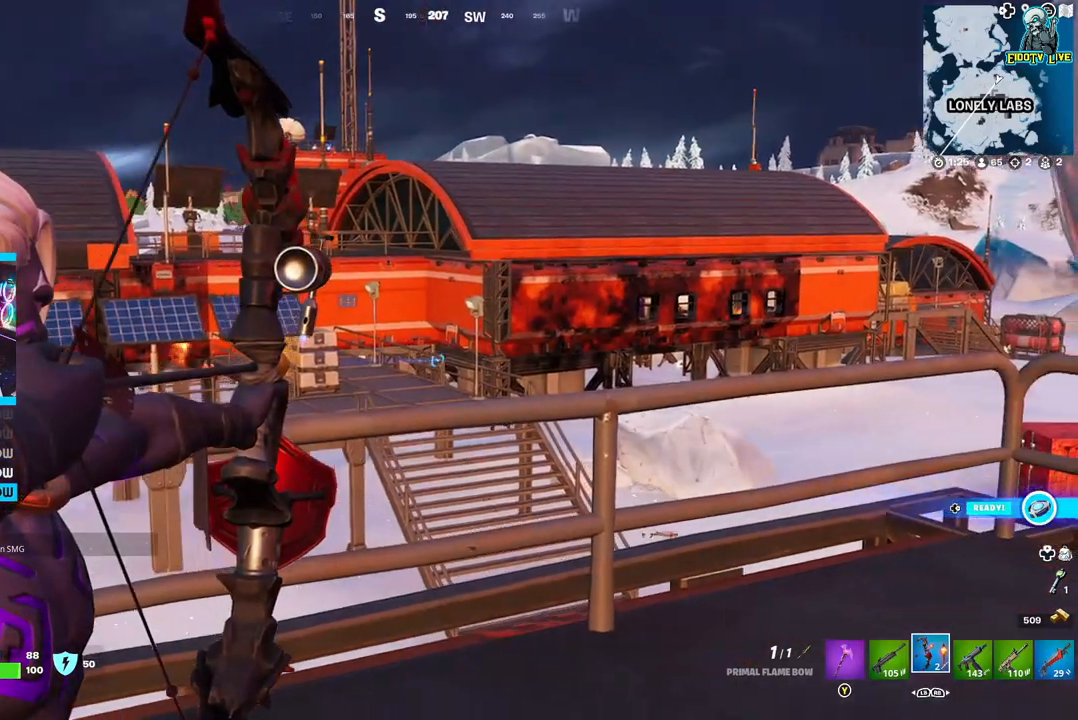
{"buttons": ["L2", "R2"], "left_stick": "center", "right_stick": "center", "events": []}
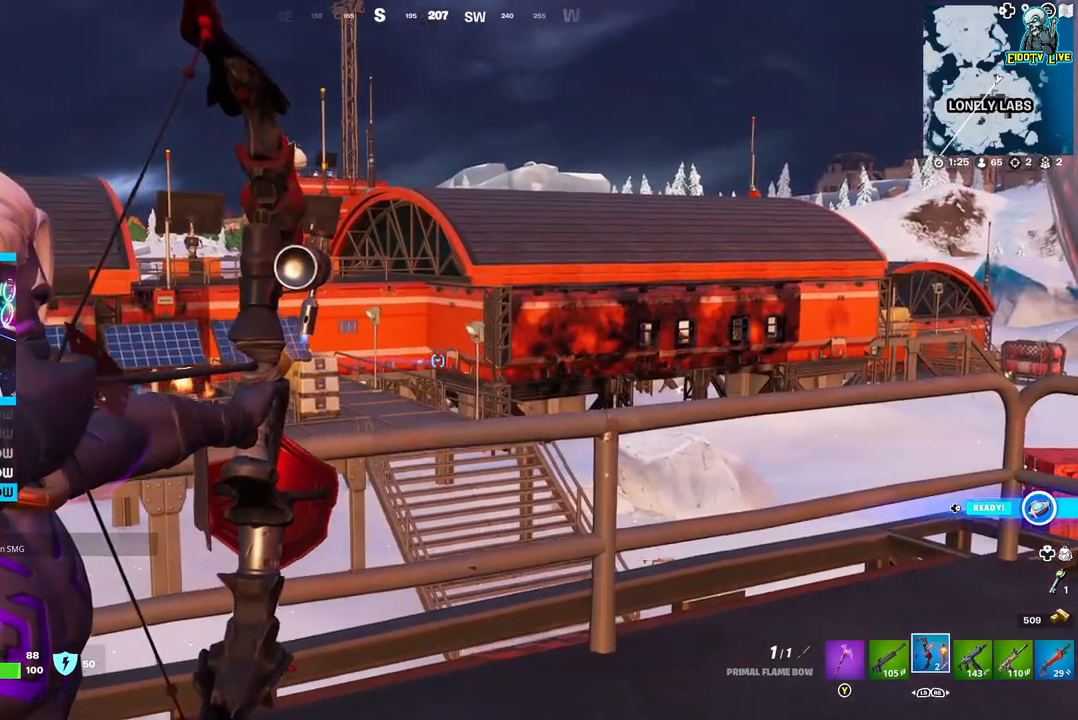
{"buttons": ["L2", "R2"], "left_stick": "center", "right_stick": "center", "events": []}
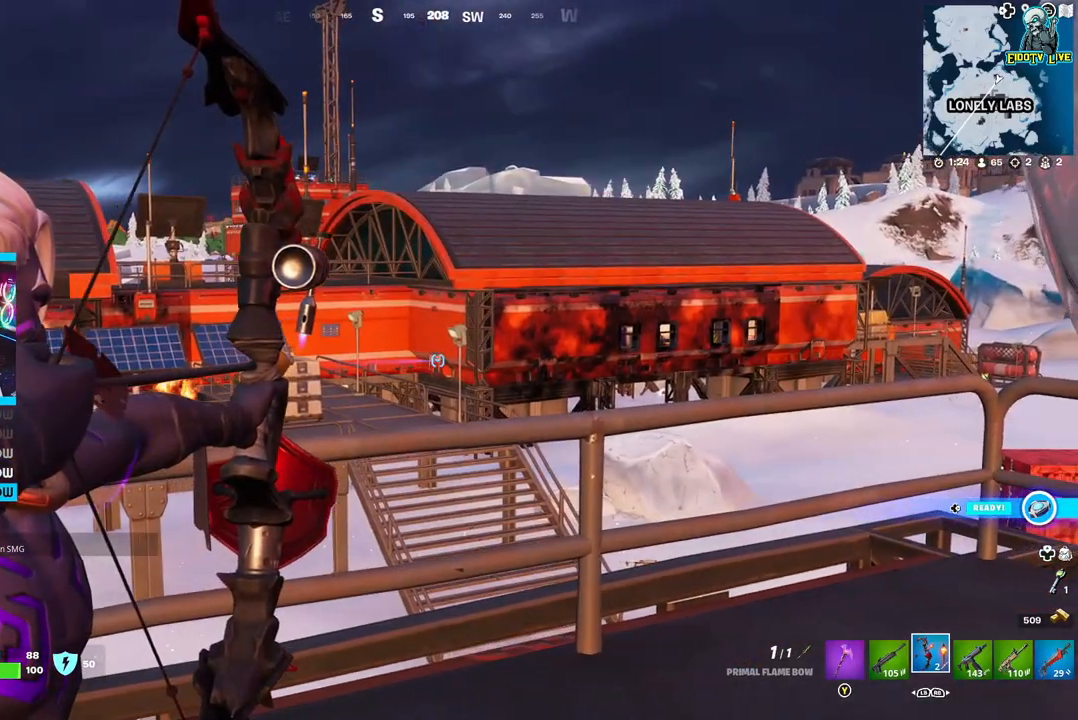
{"buttons": ["L2"], "left_stick": "center", "right_stick": "center", "events": [[317, "R2", "up"]]}
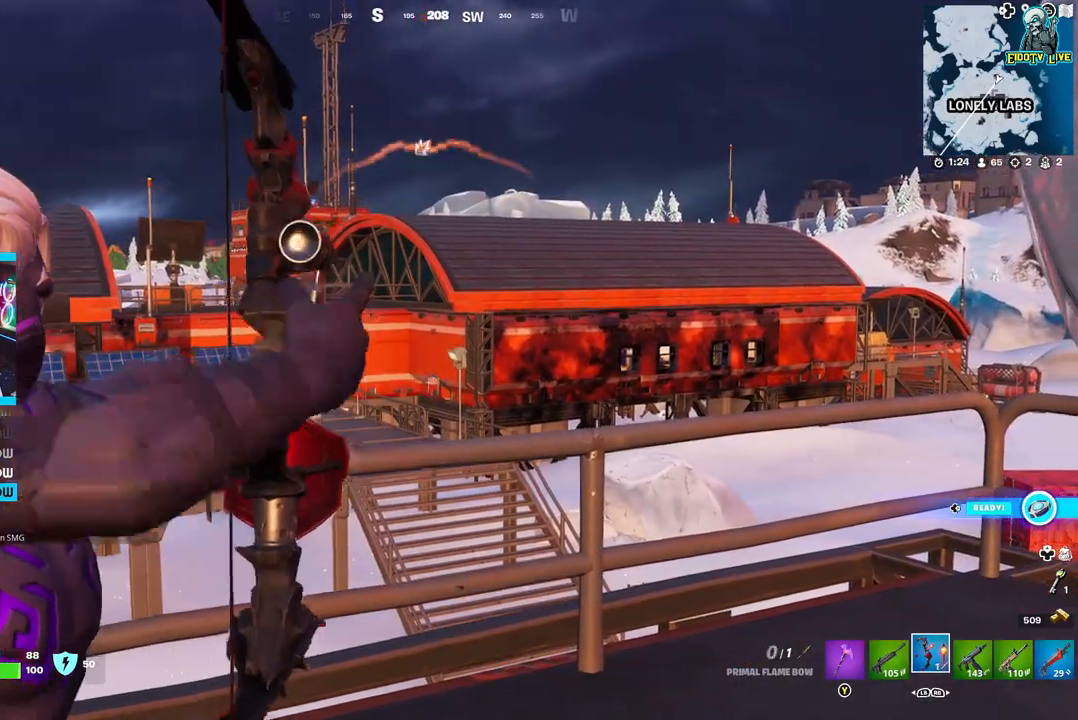
{"buttons": ["L2", "R2"], "left_stick": "center", "right_stick": "center", "events": [[383, "R2", "down"]]}
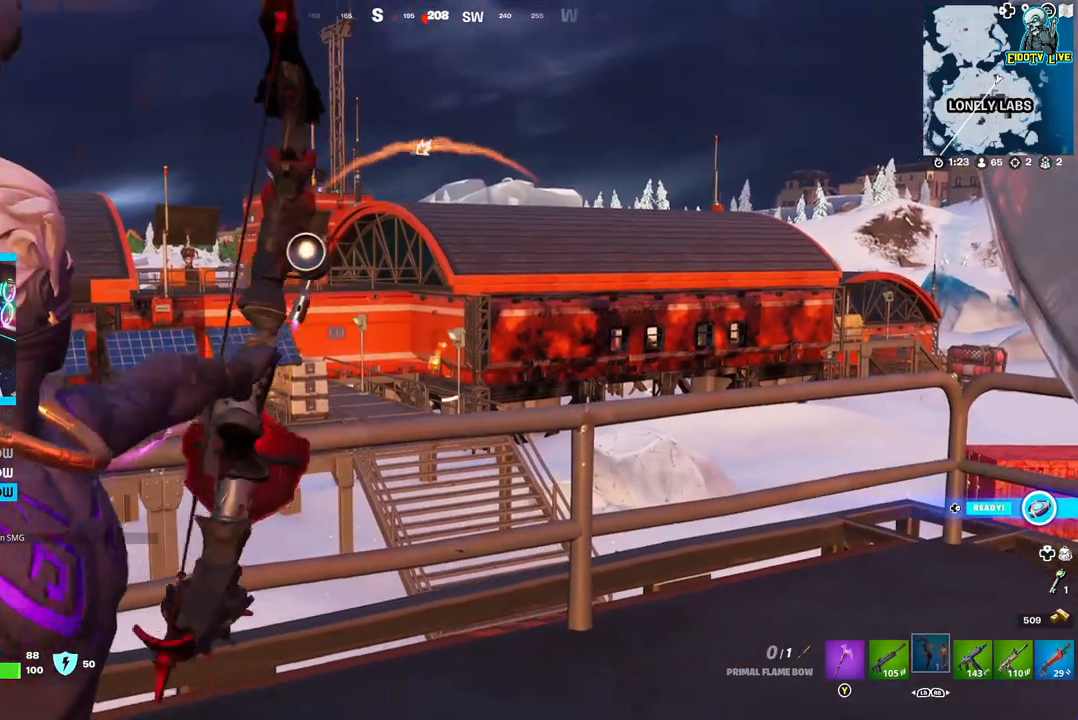
{"buttons": ["L2", "R2"], "left_stick": "center", "right_stick": "center", "events": []}
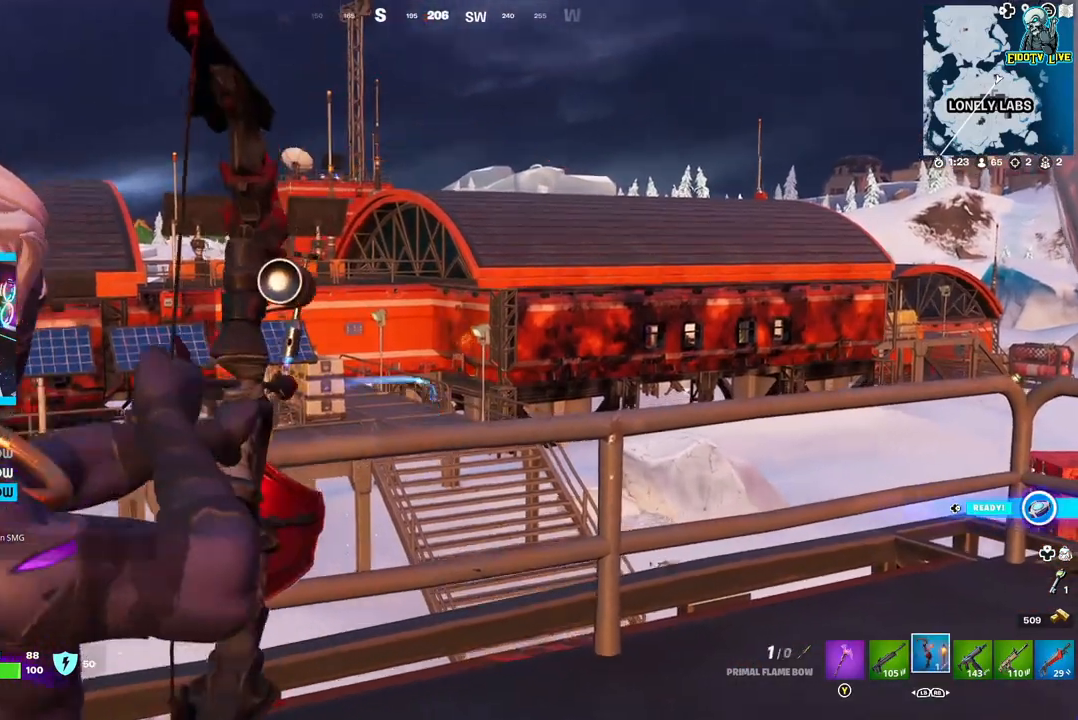
{"buttons": ["L2"], "left_stick": "center", "right_stick": "center", "events": [[400, "R2", "up"]]}
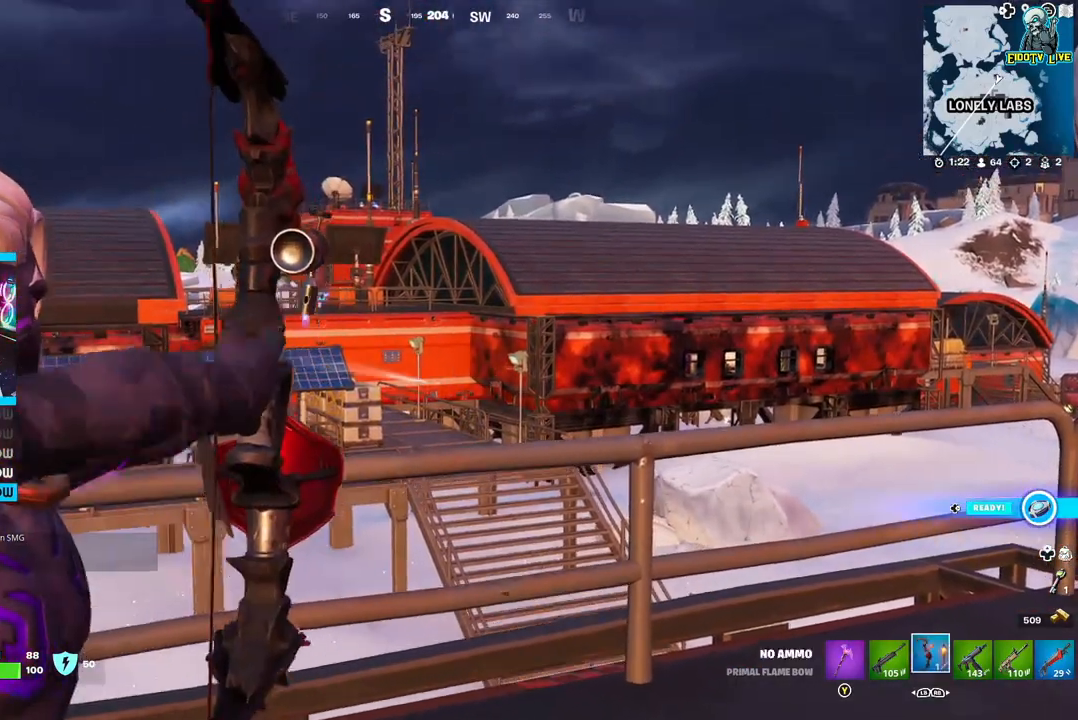
{"buttons": ["L2"], "left_stick": "center", "right_stick": "center", "events": []}
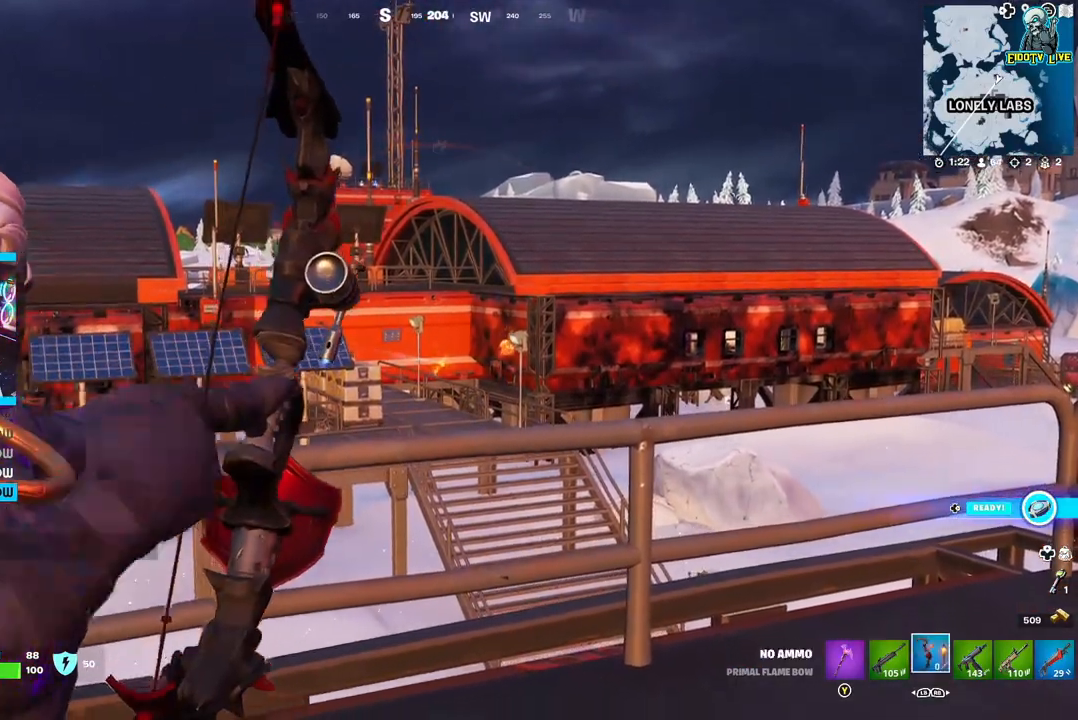
{"buttons": ["L2", "R2"], "left_stick": "center", "right_stick": "center", "events": [[217, "R2", "down"]]}
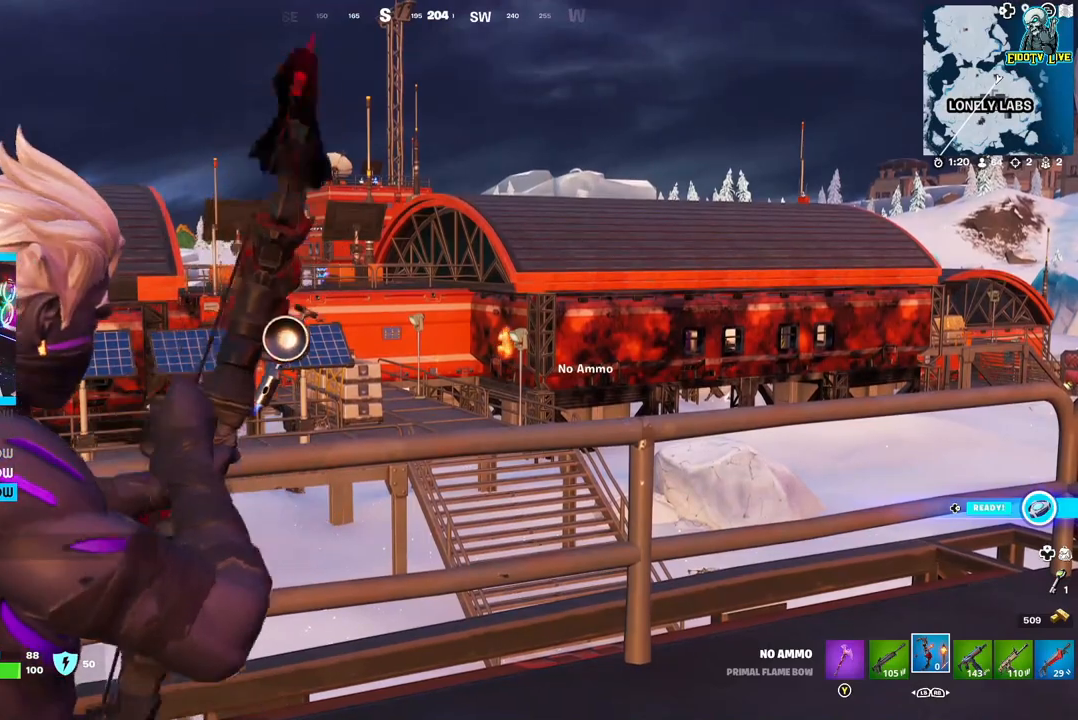
{"buttons": [], "left_stick": "right", "right_stick": "center", "events": [[367, "L2", "up"], [400, "R2", "up"], [450, "left_stick", "right"]]}
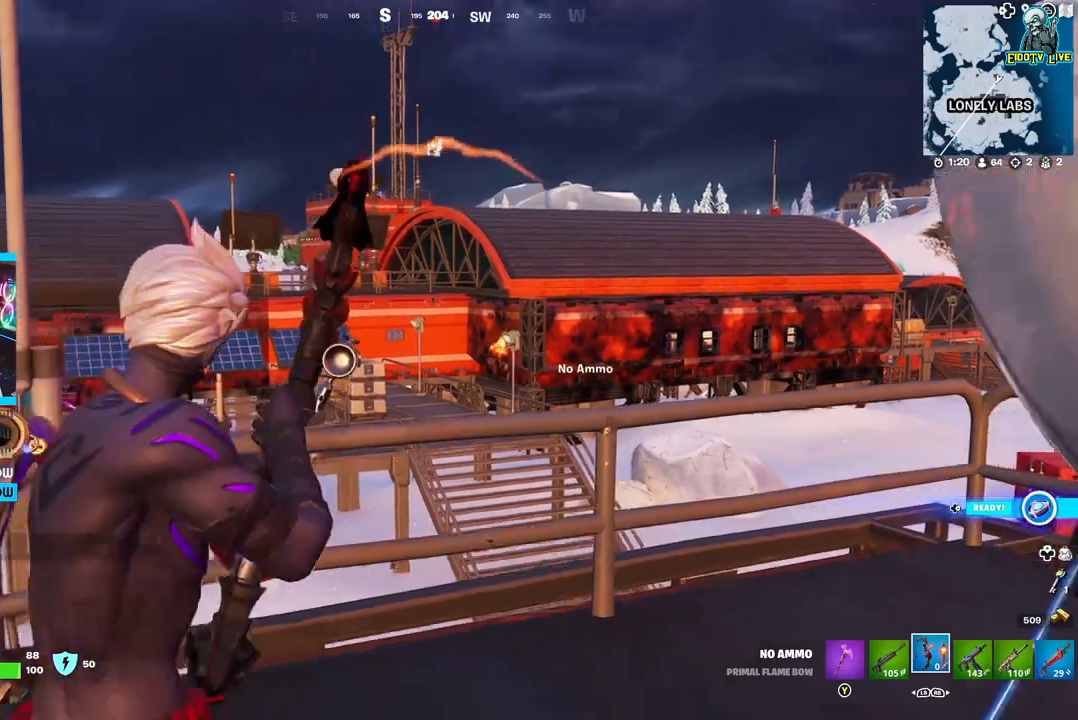
{"buttons": [], "left_stick": "down-right", "right_stick": "center", "events": [[367, "left_stick", "down-right"]]}
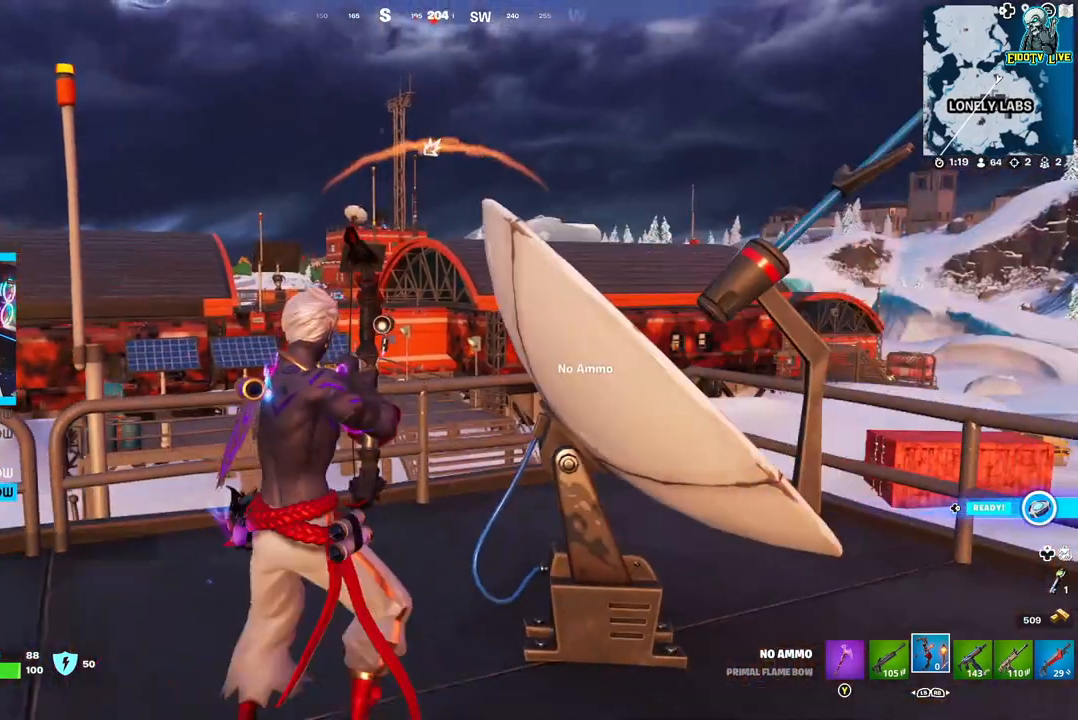
{"buttons": [], "left_stick": "center", "right_stick": "center", "events": [[67, "left_stick", "down-left"], [350, "left_stick", "center"]]}
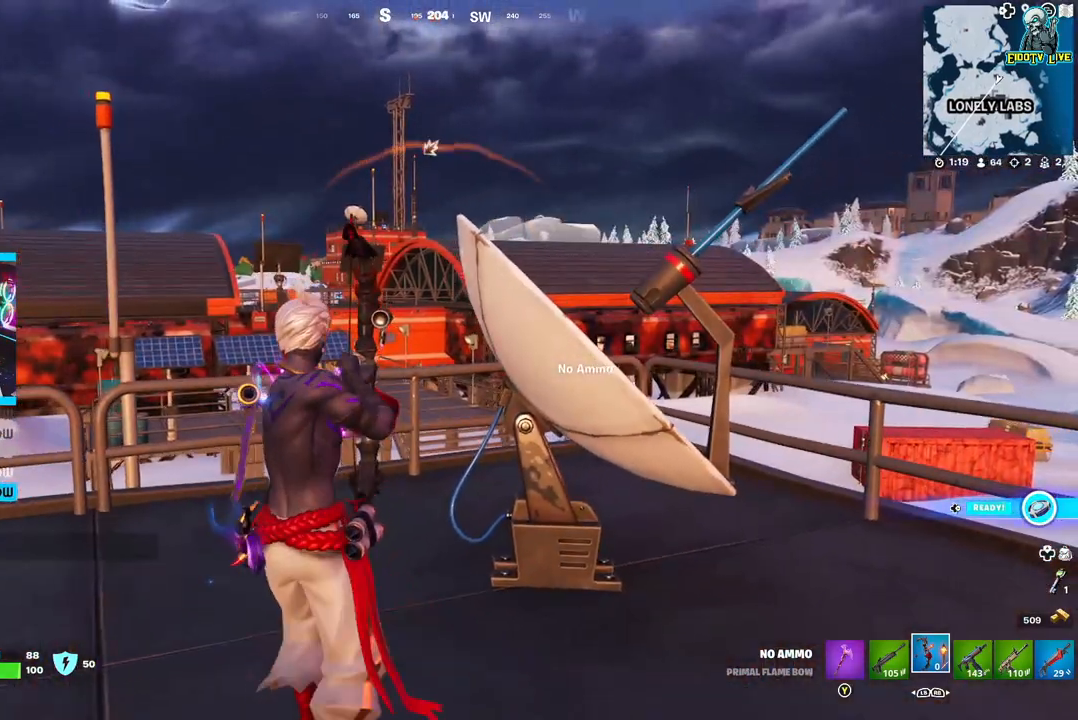
{"buttons": [], "left_stick": "center", "right_stick": "center", "events": [[283, "left_stick", "left"], [467, "left_stick", "center"]]}
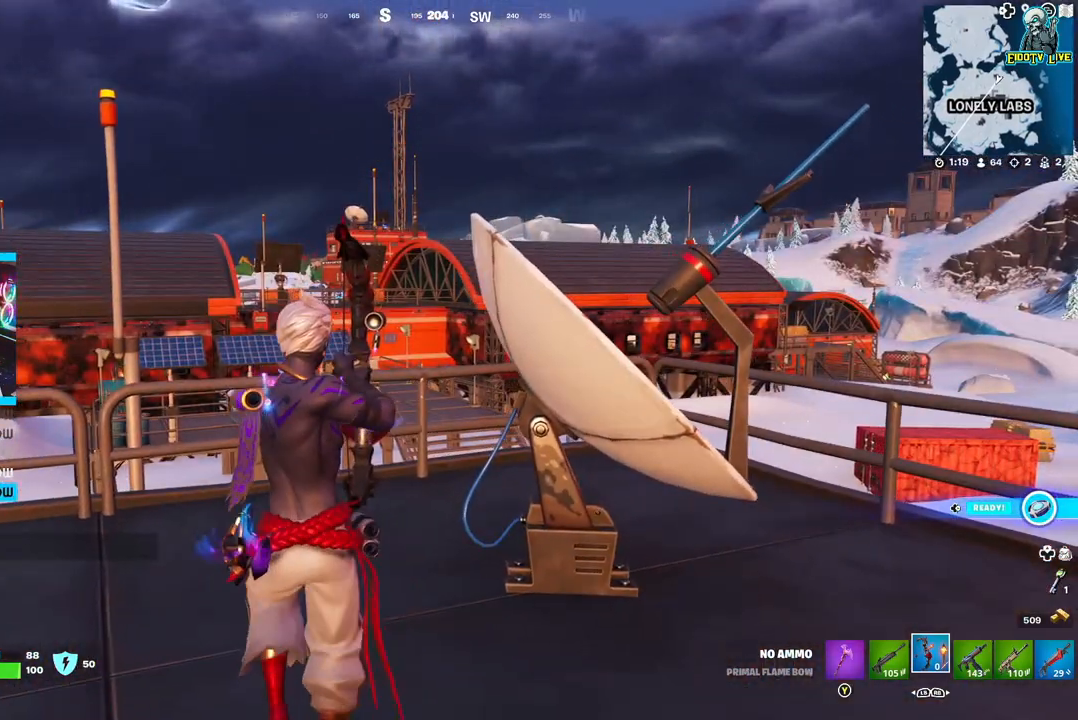
{"buttons": [], "left_stick": "center", "right_stick": "center", "events": [[83, "DPAD_UP", "down"], [200, "DPAD_UP", "up"], [333, "DPAD_RIGHT", "down"], [450, "DPAD_RIGHT", "up"]]}
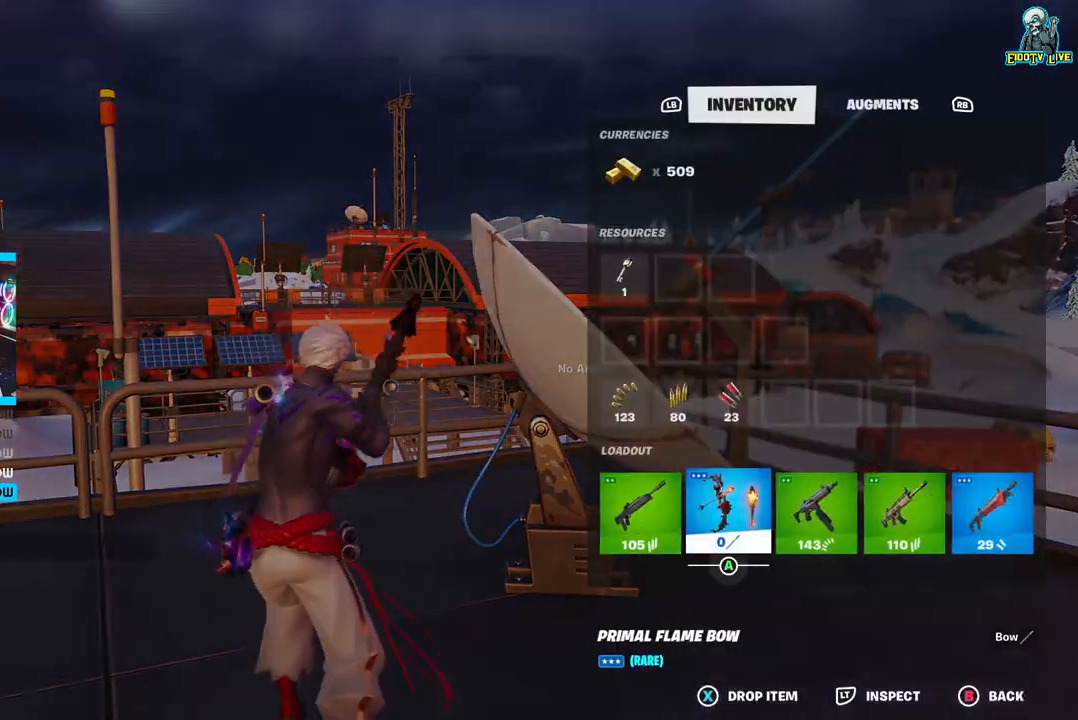
{"buttons": [], "left_stick": "center", "right_stick": "center", "events": [[250, "A", "down"], [367, "A", "up"], [383, "DPAD_LEFT", "down"], [483, "DPAD_LEFT", "up"]]}
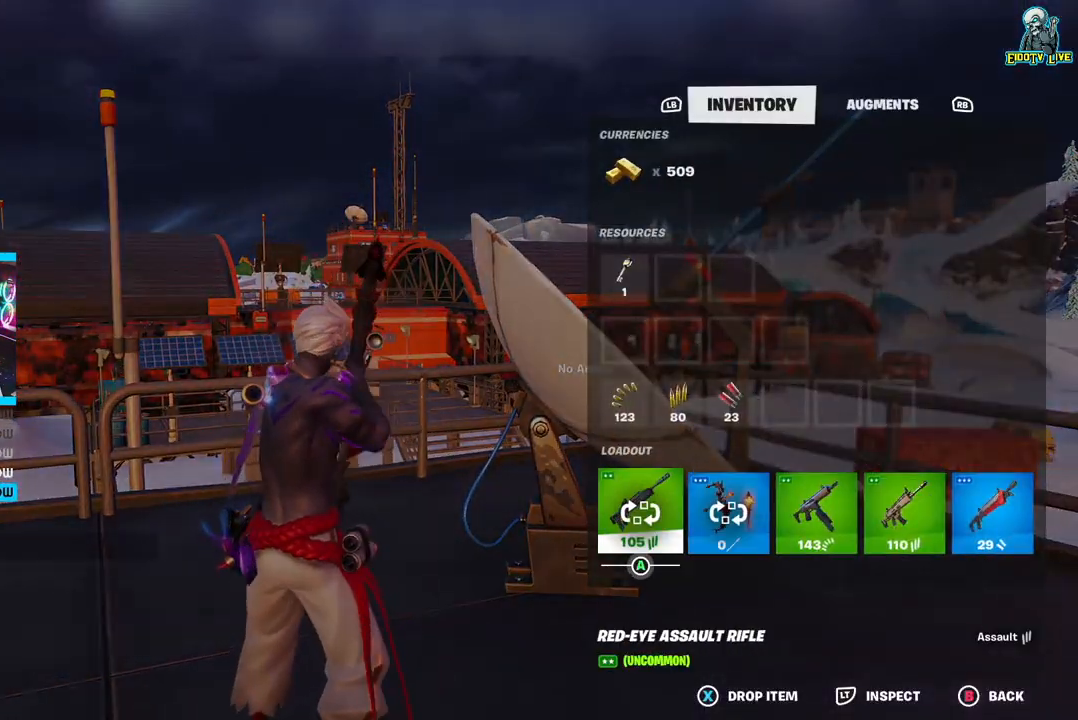
{"buttons": [], "left_stick": "center", "right_stick": "center", "events": [[67, "A", "down"], [133, "A", "up"], [200, "DPAD_RIGHT", "down"], [317, "DPAD_RIGHT", "up"], [383, "DPAD_RIGHT", "down"], [483, "DPAD_RIGHT", "up"]]}
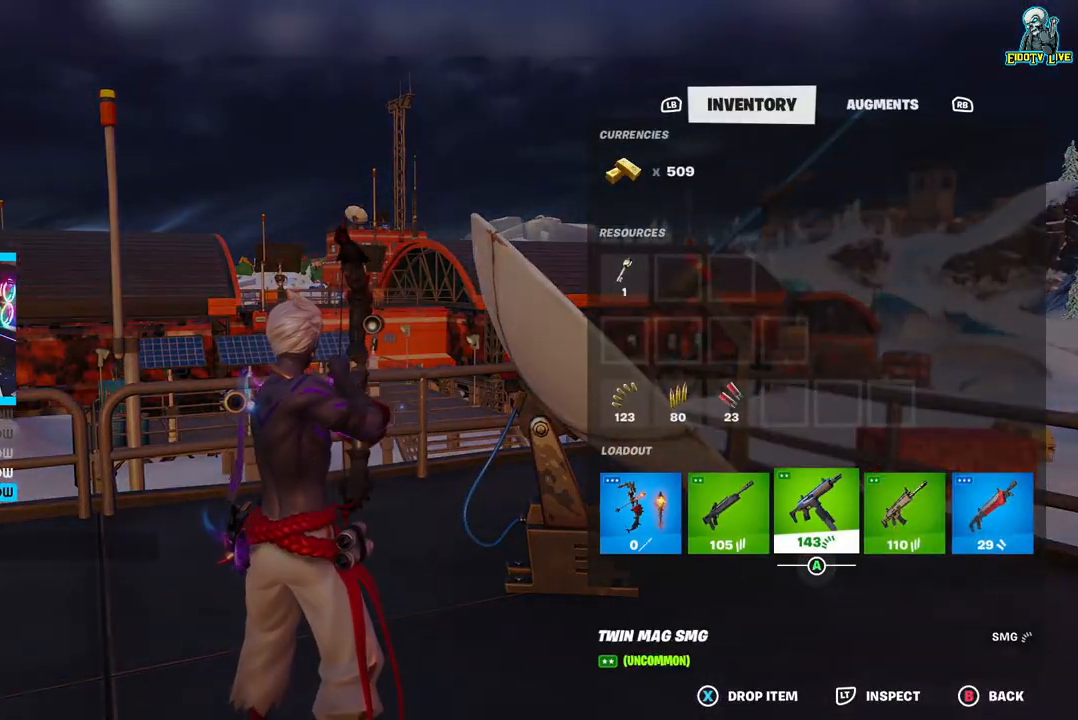
{"buttons": [], "left_stick": "center", "right_stick": "center", "events": [[83, "DPAD_RIGHT", "down"], [183, "DPAD_RIGHT", "up"], [333, "DPAD_RIGHT", "down"], [433, "DPAD_RIGHT", "up"]]}
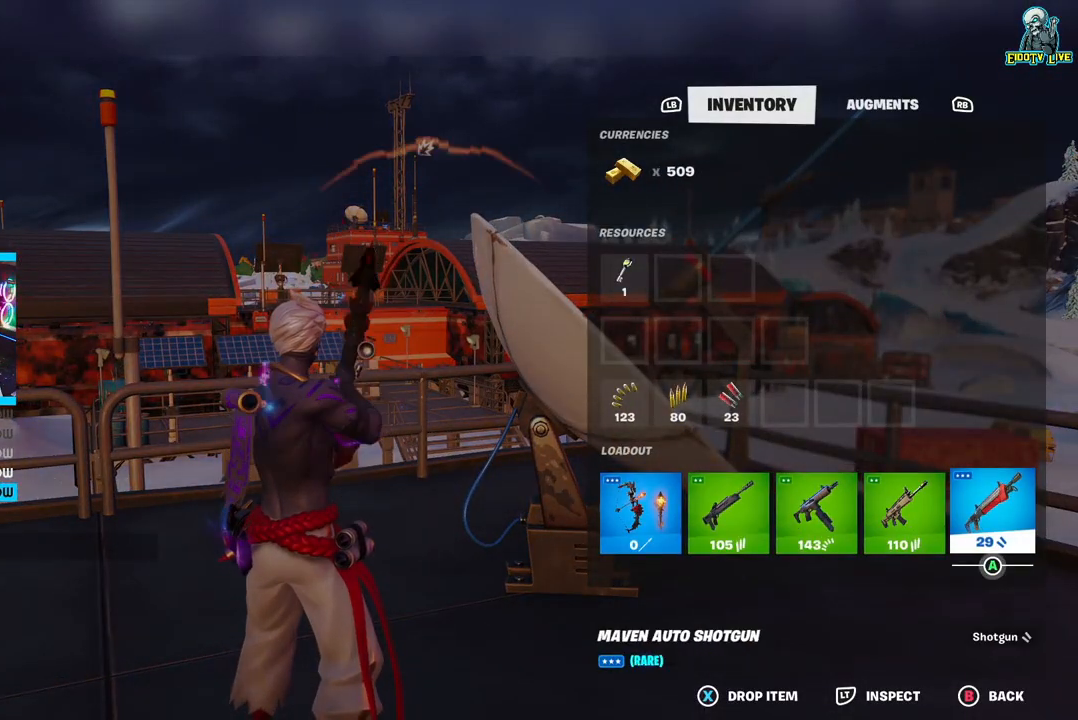
{"buttons": [], "left_stick": "center", "right_stick": "center", "events": [[150, "A", "down"], [250, "A", "up"], [333, "DPAD_LEFT", "down"], [433, "DPAD_LEFT", "up"]]}
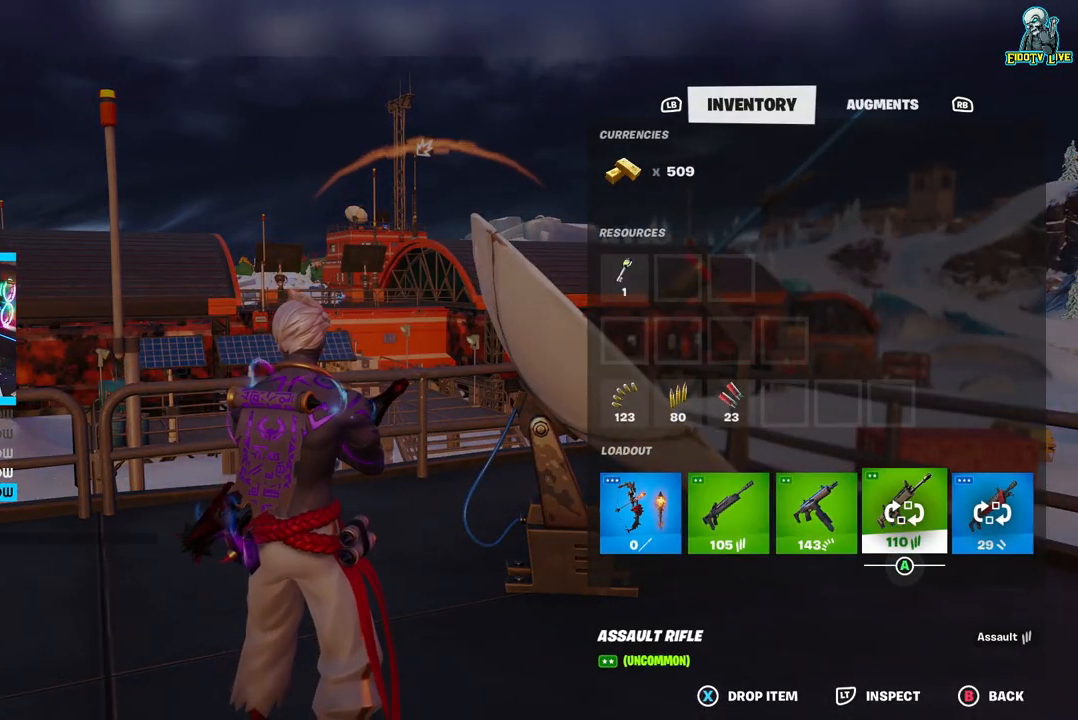
{"buttons": ["A"], "left_stick": "center", "right_stick": "center", "events": [[83, "DPAD_LEFT", "down"], [183, "DPAD_LEFT", "up"], [267, "DPAD_LEFT", "down"], [367, "DPAD_LEFT", "up"], [483, "A", "down"]]}
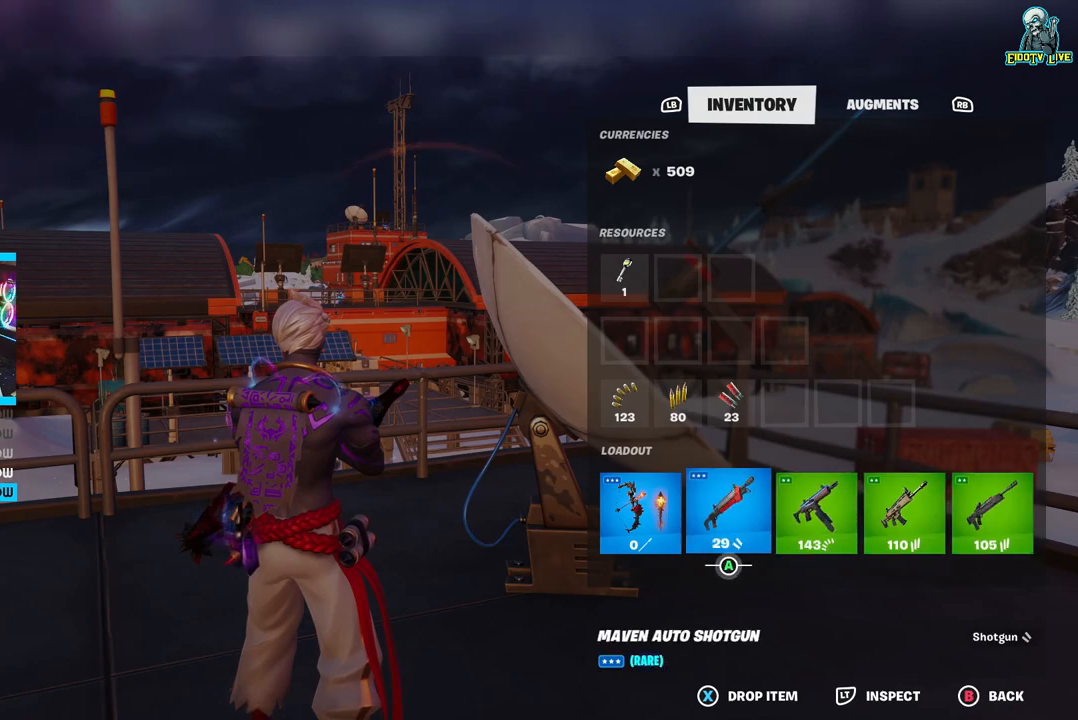
{"buttons": [], "left_stick": "center", "right_stick": "center", "events": [[67, "A", "up"], [100, "DPAD_RIGHT", "down"], [233, "DPAD_RIGHT", "up"], [300, "DPAD_RIGHT", "down"], [367, "DPAD_RIGHT", "up"]]}
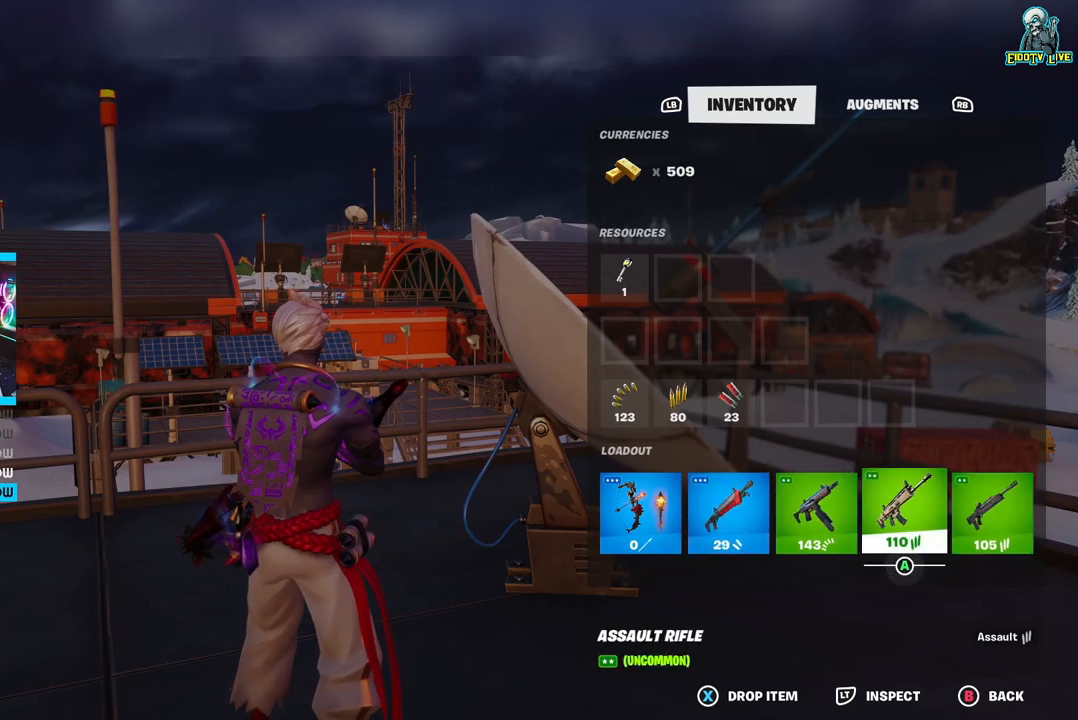
{"buttons": [], "left_stick": "center", "right_stick": "center", "events": [[67, "DPAD_RIGHT", "down"], [183, "DPAD_RIGHT", "up"]]}
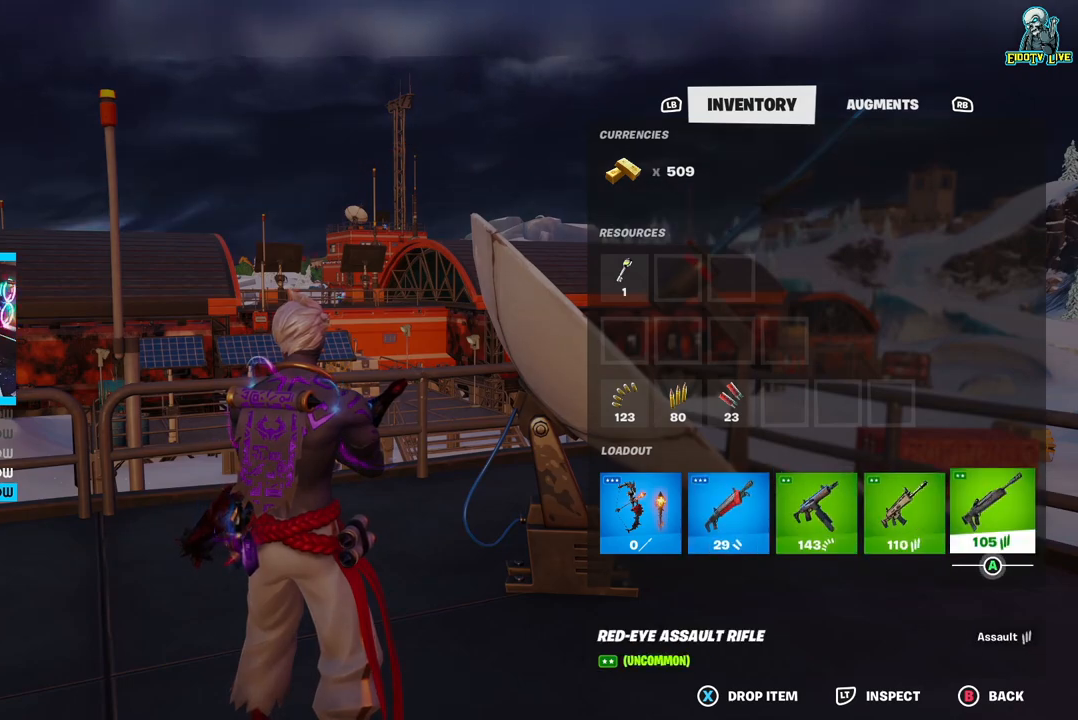
{"buttons": [], "left_stick": "center", "right_stick": "center", "events": [[50, "A", "down"], [117, "A", "up"], [183, "DPAD_LEFT", "down"], [283, "DPAD_LEFT", "up"]]}
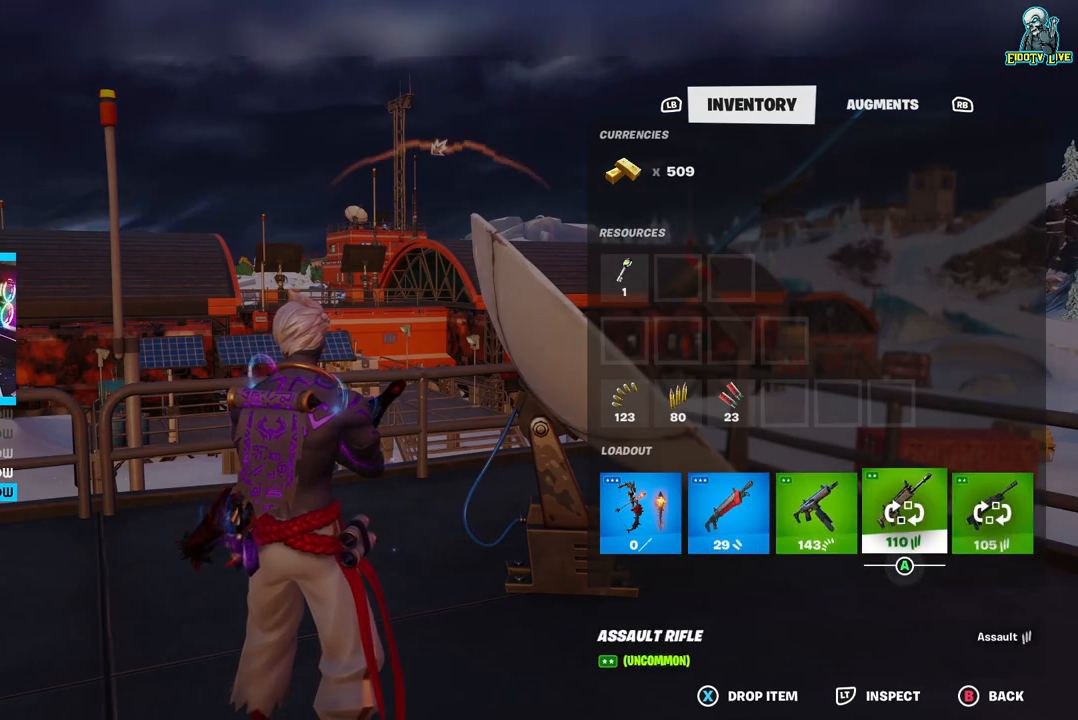
{"buttons": ["DPAD_LEFT"], "left_stick": "center", "right_stick": "center", "events": [[117, "B", "down"], [183, "B", "up"], [467, "DPAD_LEFT", "down"]]}
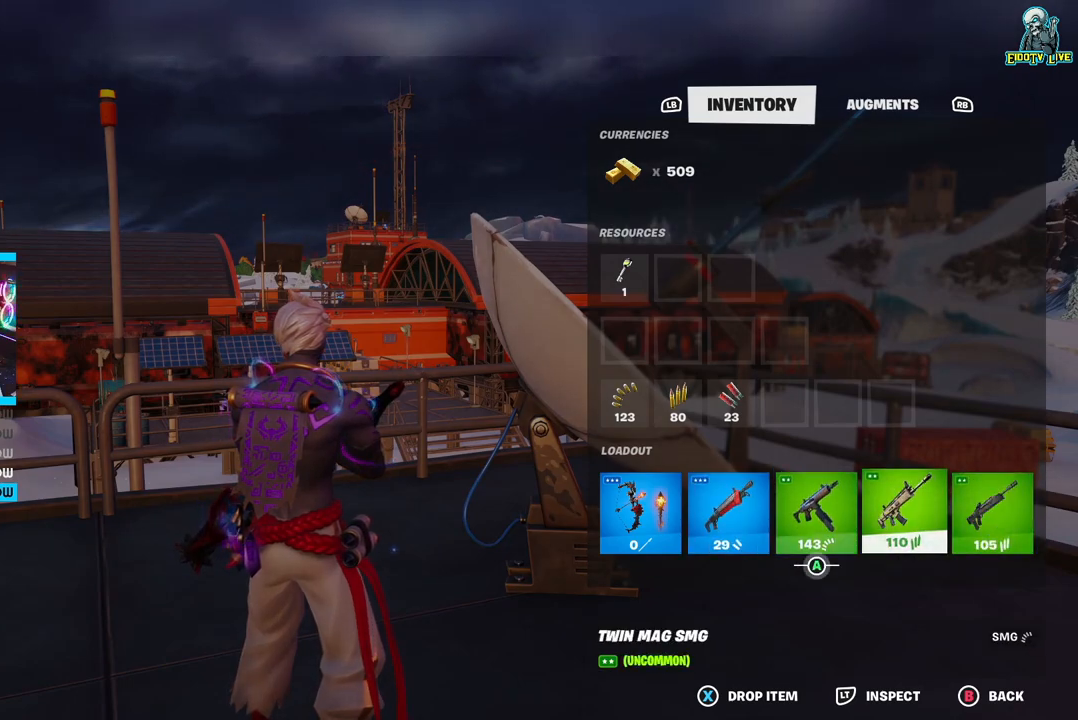
{"buttons": [], "left_stick": "center", "right_stick": "center", "events": [[17, "DPAD_LEFT", "up"], [33, "A", "down"], [117, "A", "up"]]}
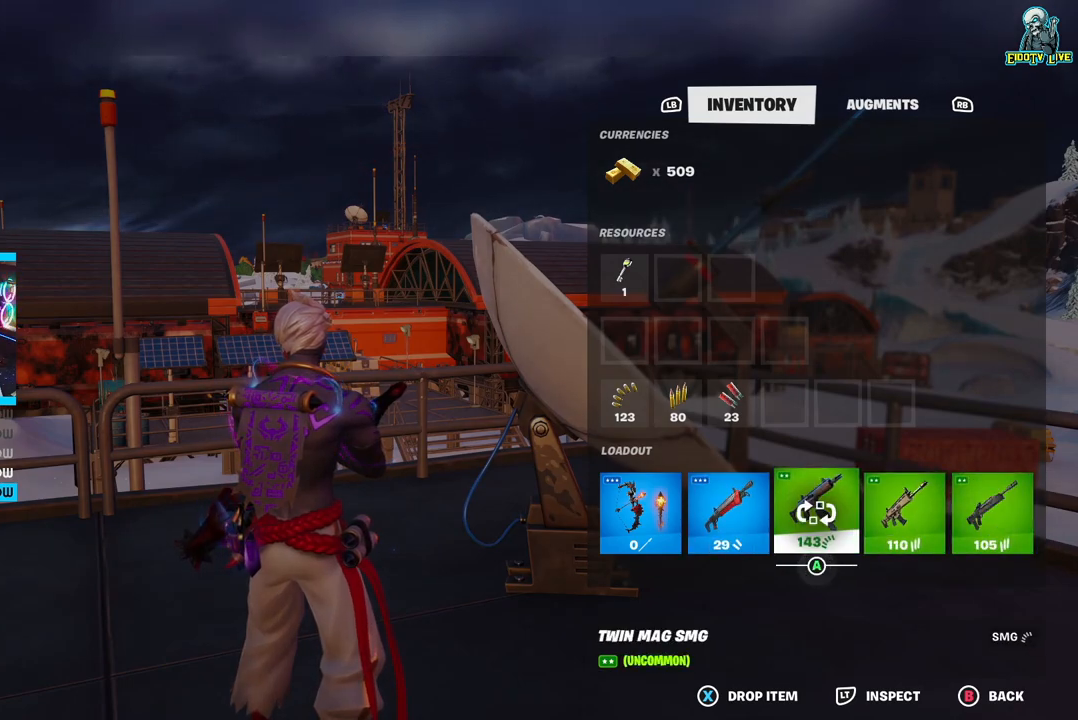
{"buttons": [], "left_stick": "center", "right_stick": "center", "events": [[133, "A", "down"], [200, "A", "up"], [317, "DPAD_RIGHT", "down"], [467, "DPAD_RIGHT", "up"]]}
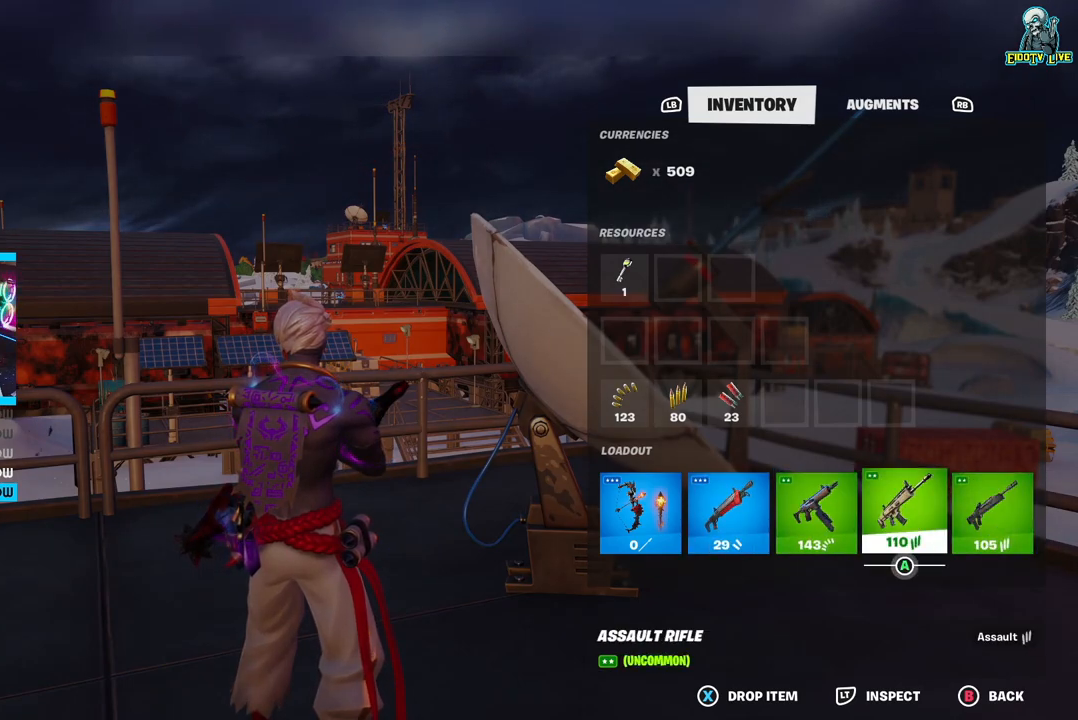
{"buttons": ["DPAD_LEFT"], "left_stick": "center", "right_stick": "center", "events": [[133, "DPAD_RIGHT", "down"], [267, "DPAD_RIGHT", "up"], [383, "A", "down"], [467, "A", "up"], [500, "DPAD_LEFT", "down"]]}
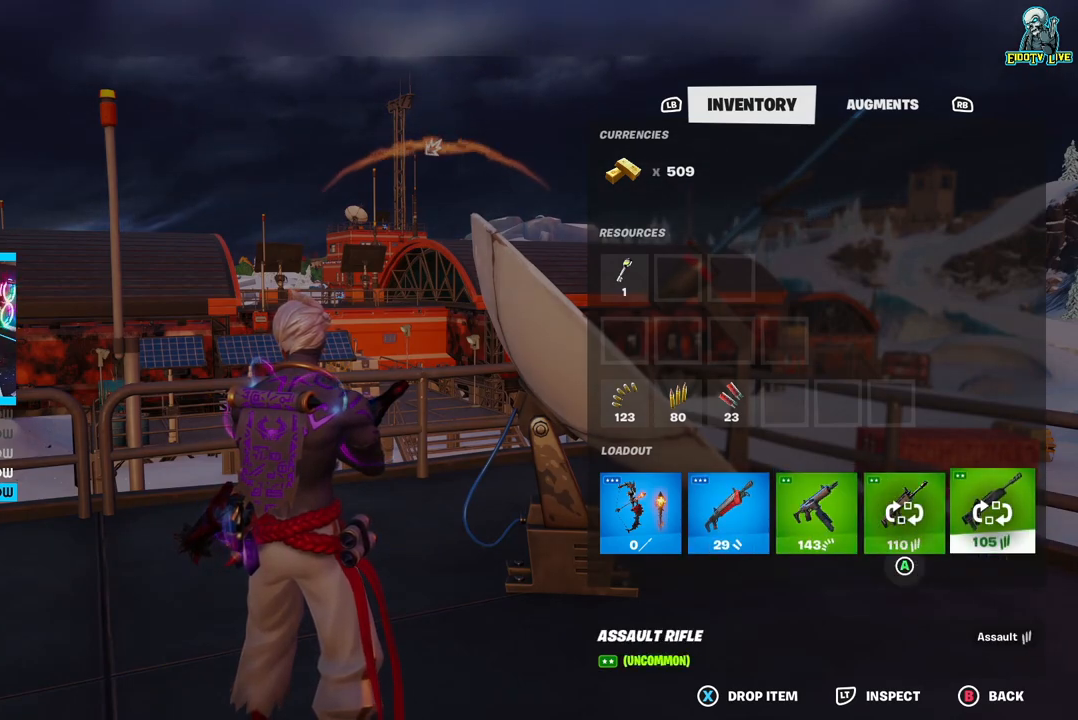
{"buttons": [], "left_stick": "center", "right_stick": "center", "events": [[117, "DPAD_LEFT", "up"], [183, "DPAD_LEFT", "down"], [300, "DPAD_LEFT", "up"], [417, "A", "down"], [483, "A", "up"]]}
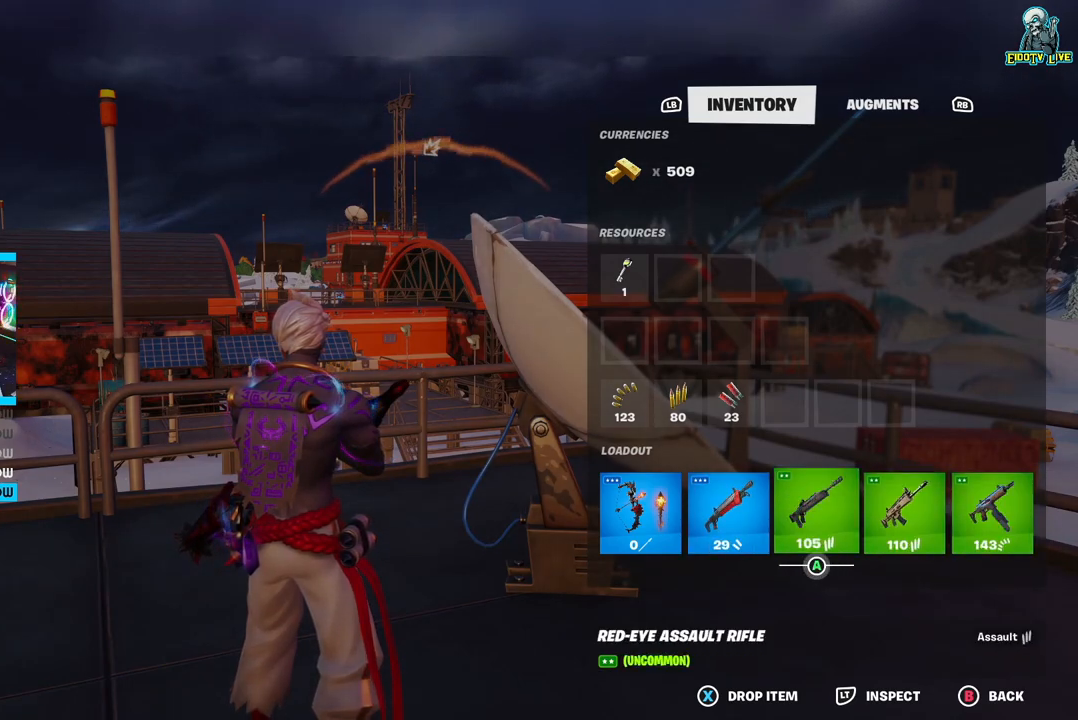
{"buttons": [], "left_stick": "up-left", "right_stick": "center", "events": [[117, "B", "down"], [200, "B", "up"], [417, "left_stick", "up-left"]]}